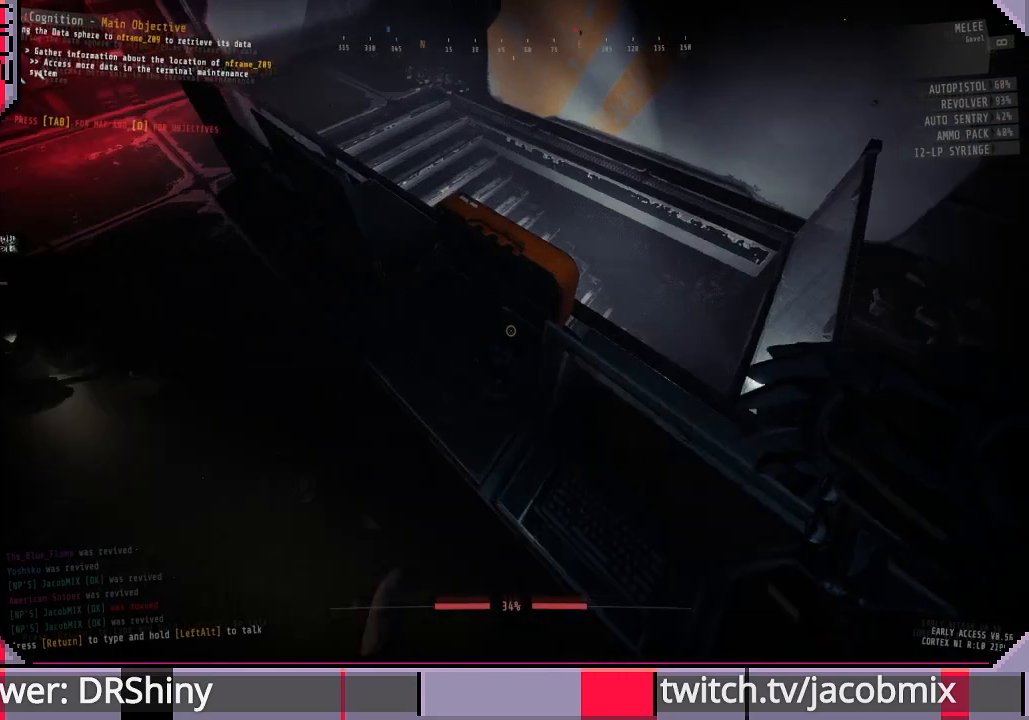
Gameplay with keyboard and mouse; each line is a JSON object with the keys and mouse buttons held at the frame after it. "events" lists presses ("down") and releases ("up") of "a", "c", "ctrl", "d", "e", "f", "q", "r", "s", "shift", "space", "t", "tab", "w", "x", "z", "mouse_left", "mouse_wheel", "mouse_right", "mouse_mb4" and "mouse_mb5" between this image and that frame as [ms after this image, input, new state], when the widget could be followed in between. "mouse_left", "mouse_wheel", "mouse_right", "mouse_mb4", "mouse_mb5" = the "left", "wheel", "right", "mb4", "mb5" buttons of the "mouse" list. No other keys are recorded. "wheel" means that the mouse wheel is clicked or scrolled. Mouse movement is not recorded.
{"keys": ["ctrl"], "mouse": [], "events": [[33, "e", "up"], [167, "a", "down"], [300, "a", "up"], [400, "ctrl", "down"]]}
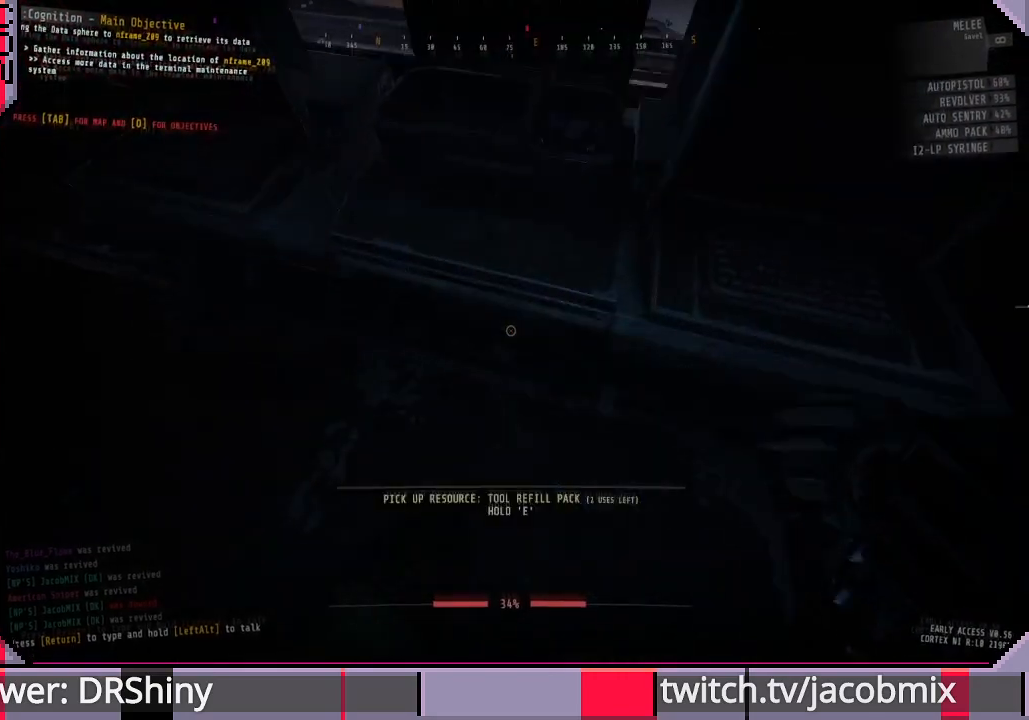
{"keys": ["e"], "mouse": [], "events": [[67, "ctrl", "up"], [167, "w", "down"], [300, "w", "up"], [433, "e", "down"]]}
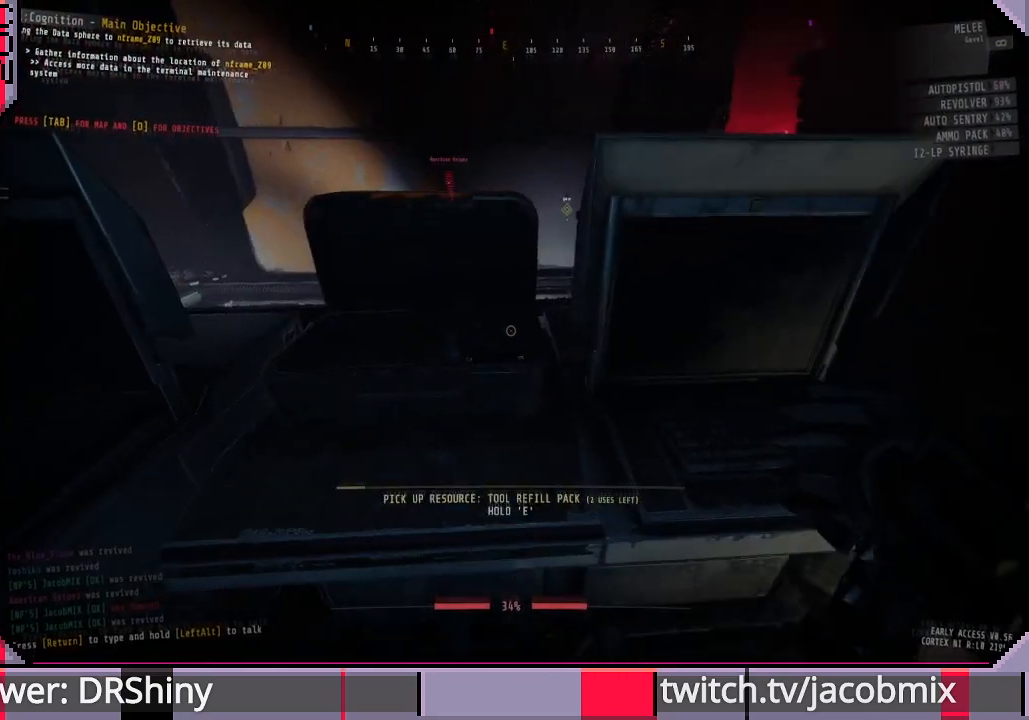
{"keys": ["e"], "mouse": [], "events": []}
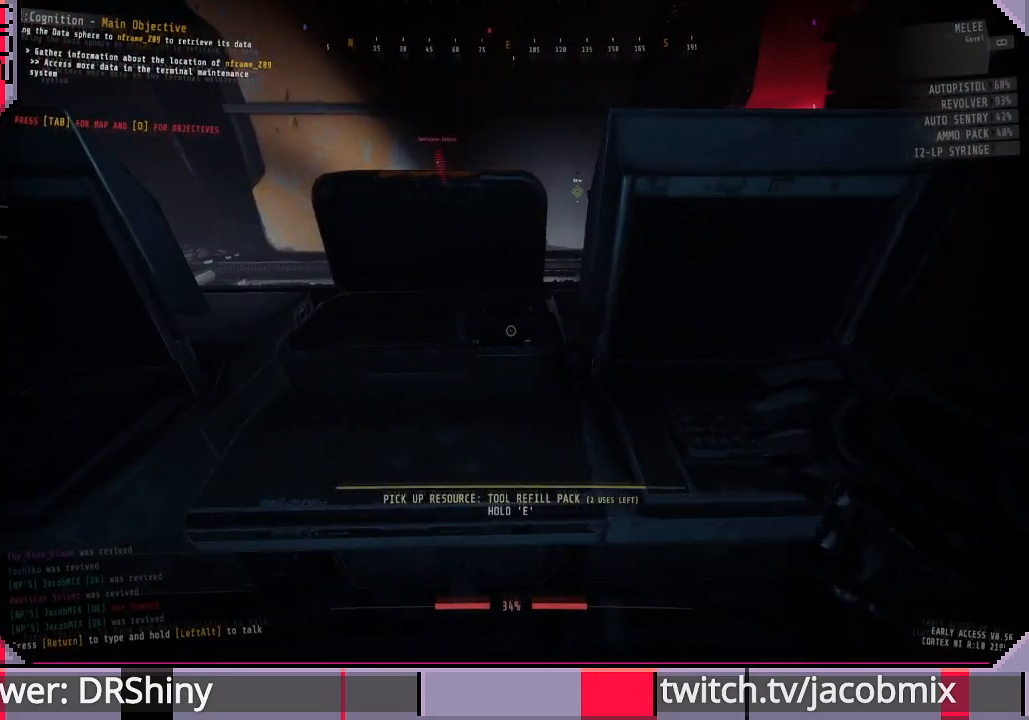
{"keys": [], "mouse": [], "events": [[433, "e", "up"]]}
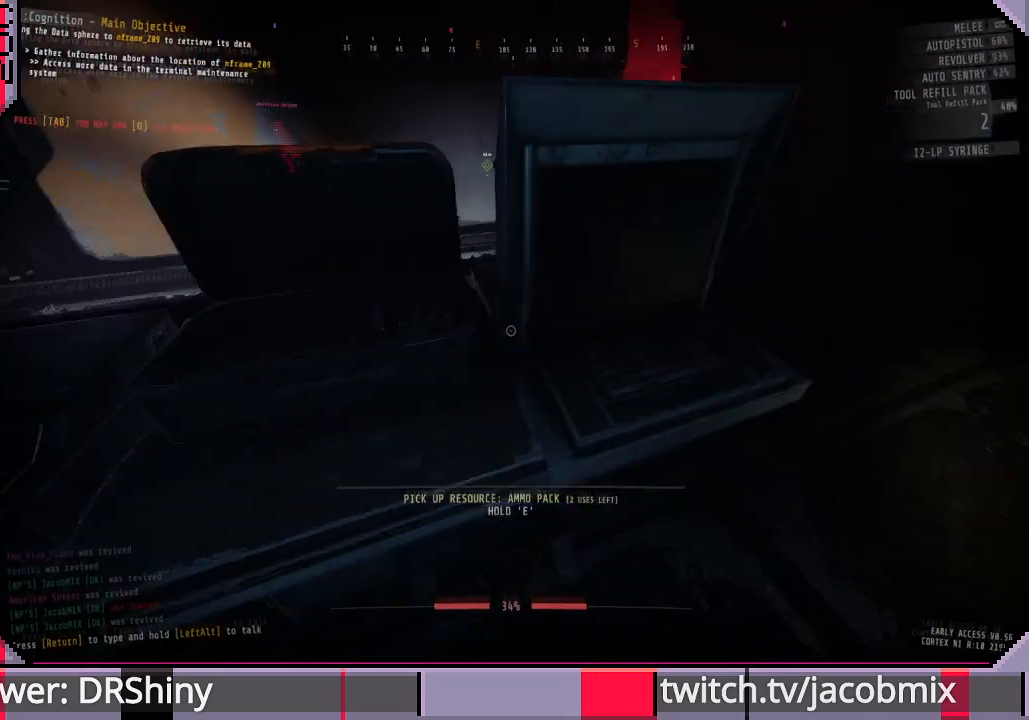
{"keys": ["d"], "mouse": [], "events": [[400, "d", "down"]]}
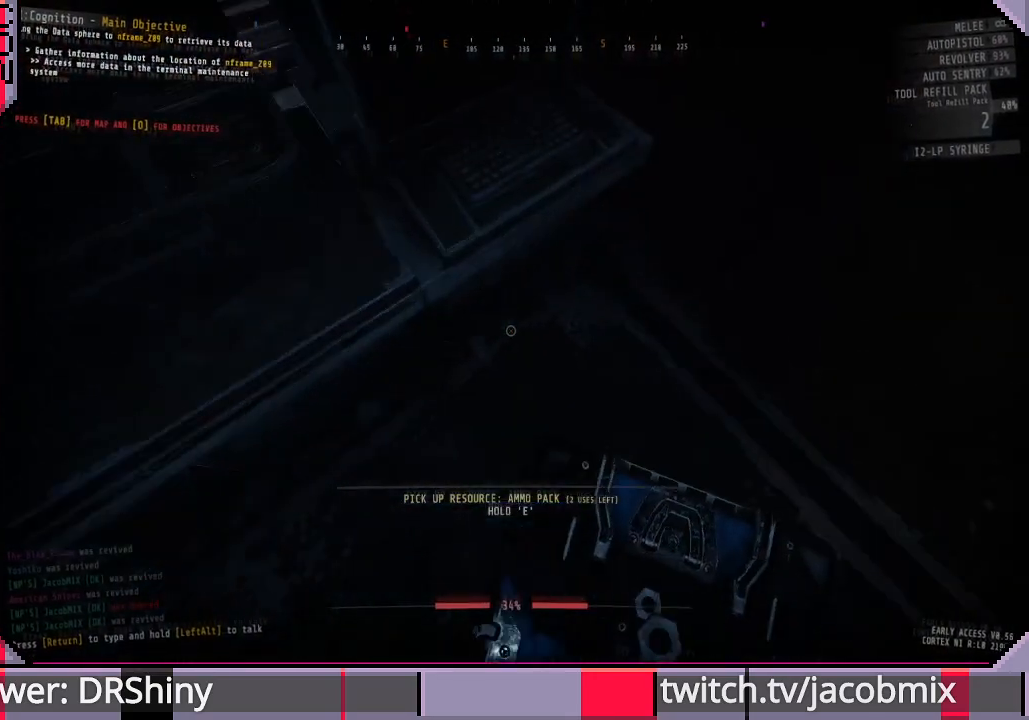
{"keys": ["e"], "mouse": [], "events": [[233, "d", "up"], [400, "e", "down"]]}
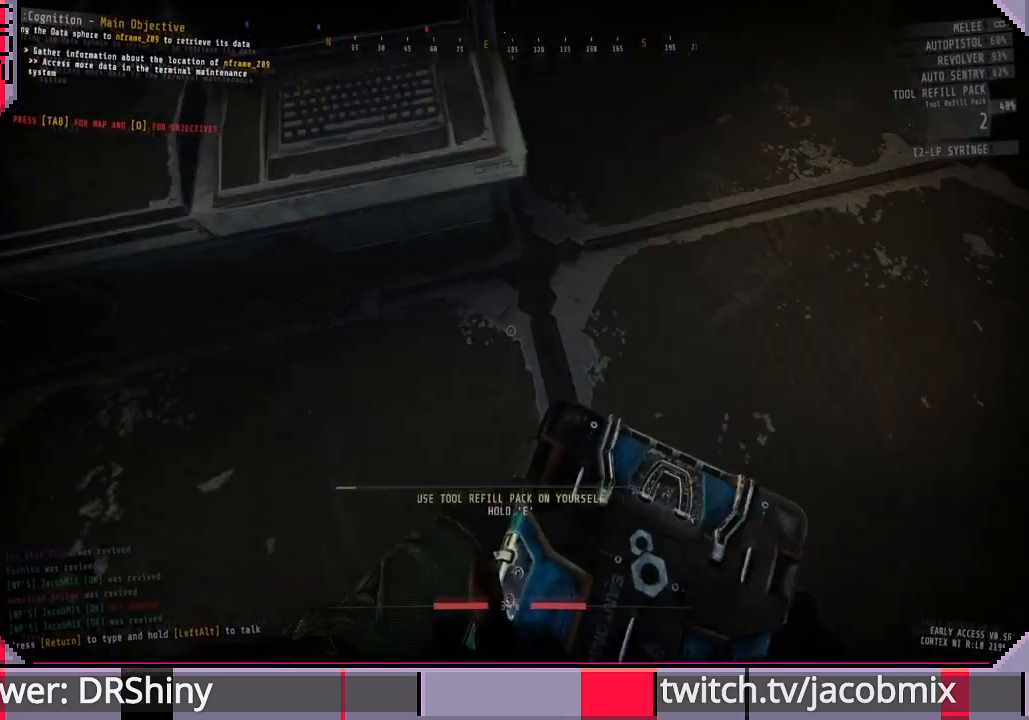
{"keys": ["e"], "mouse": [], "events": []}
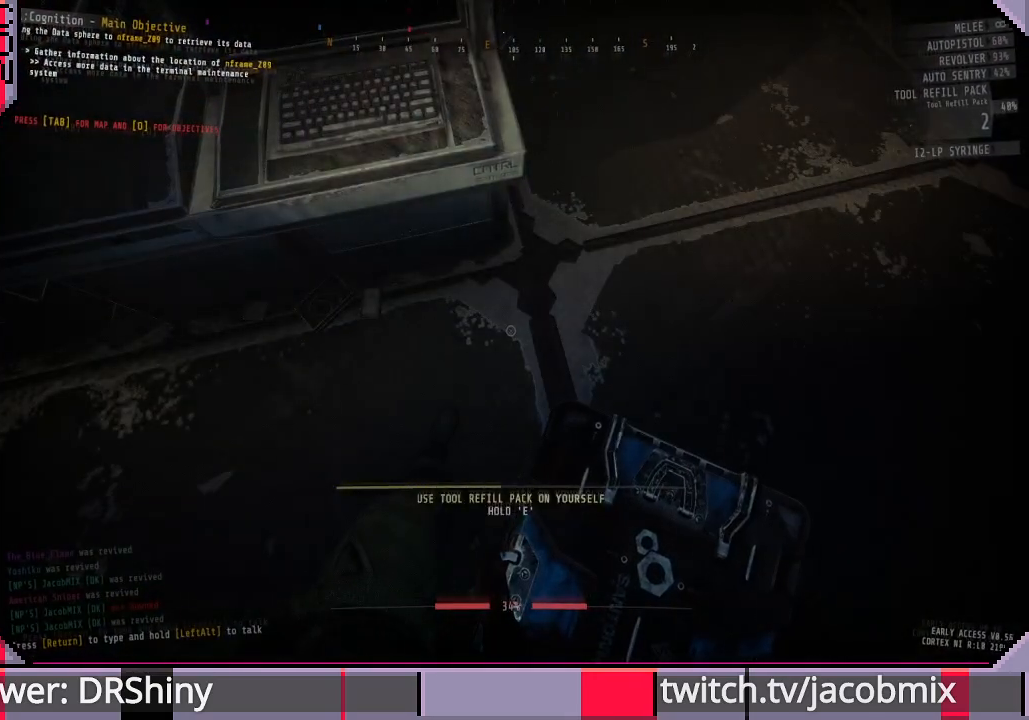
{"keys": ["e"], "mouse": [], "events": []}
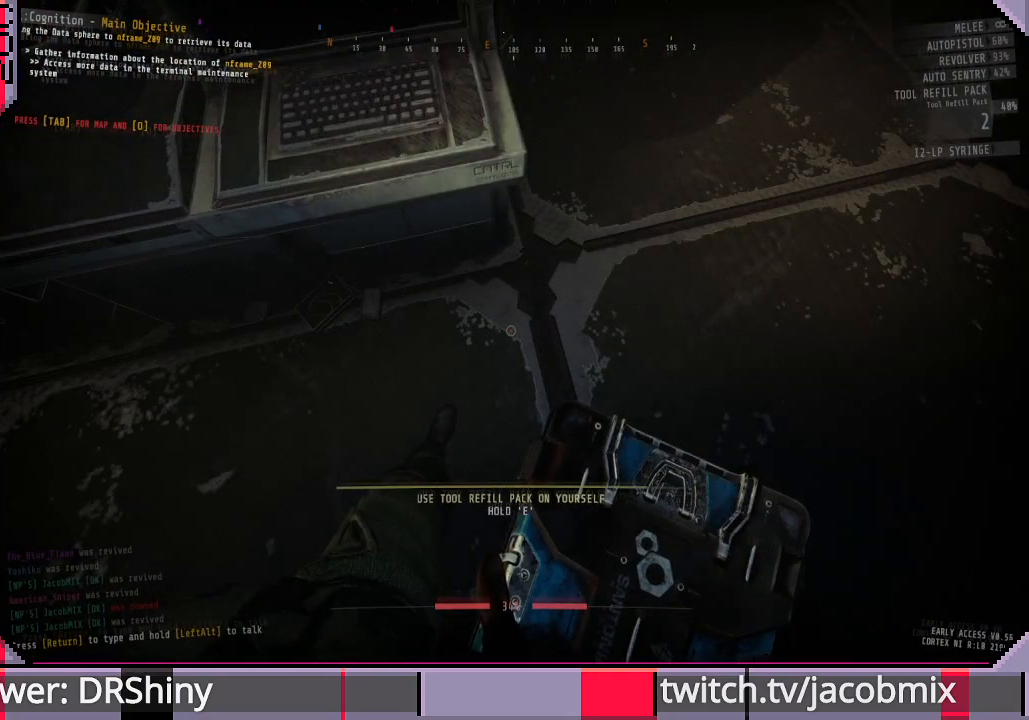
{"keys": [], "mouse": [], "events": [[467, "e", "up"]]}
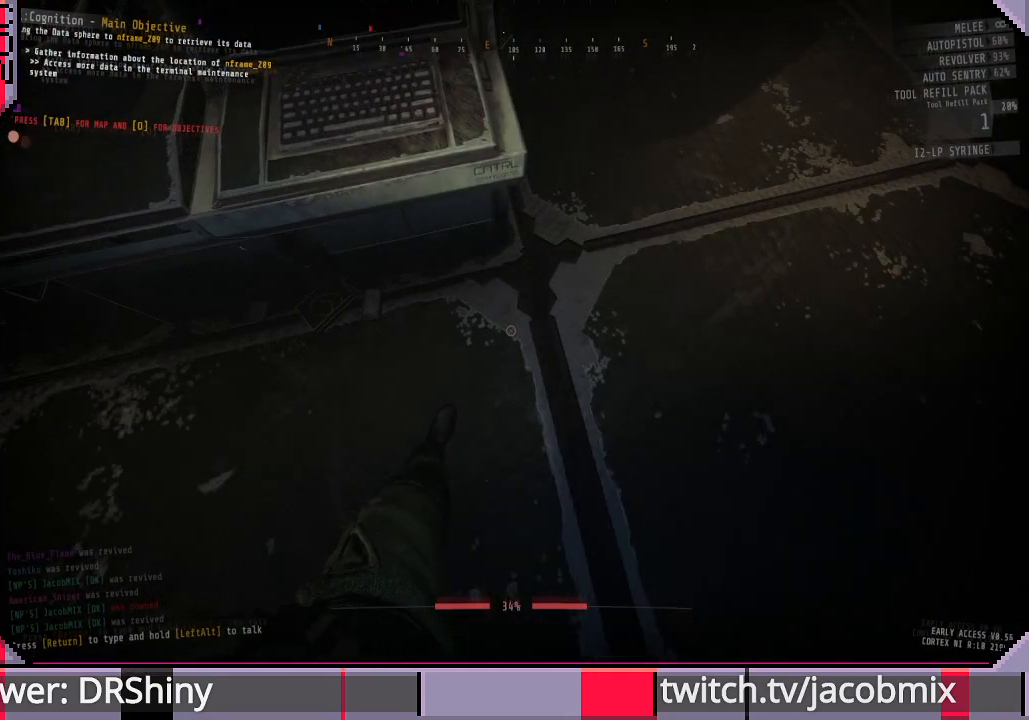
{"keys": ["w"], "mouse": [], "events": [[500, "w", "down"]]}
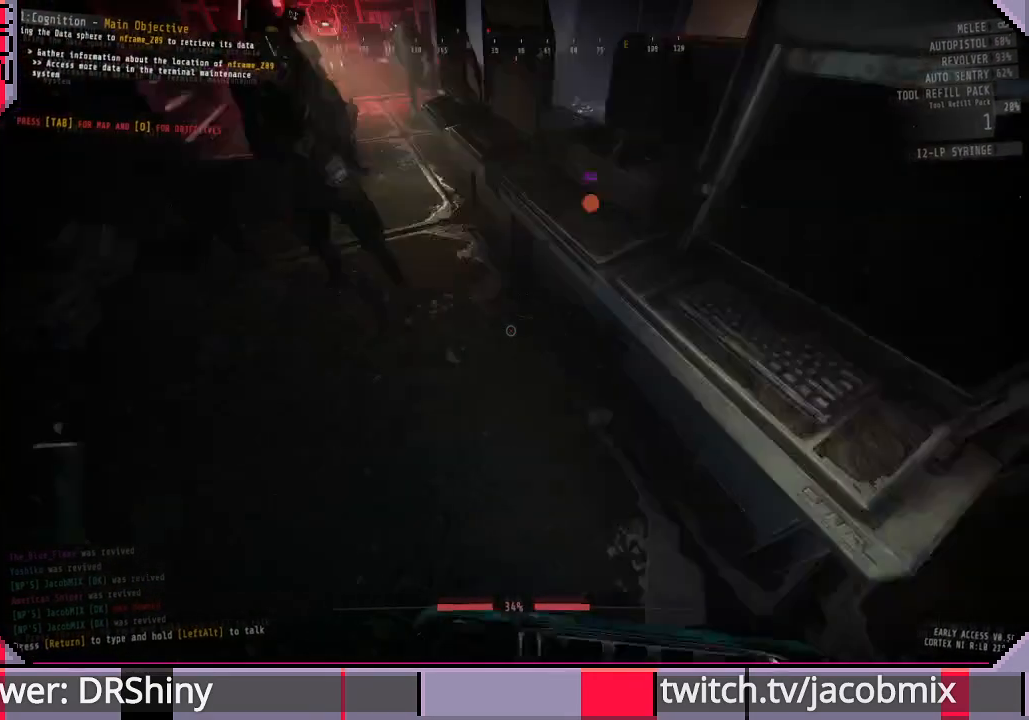
{"keys": [], "mouse": [], "events": [[200, "w", "up"]]}
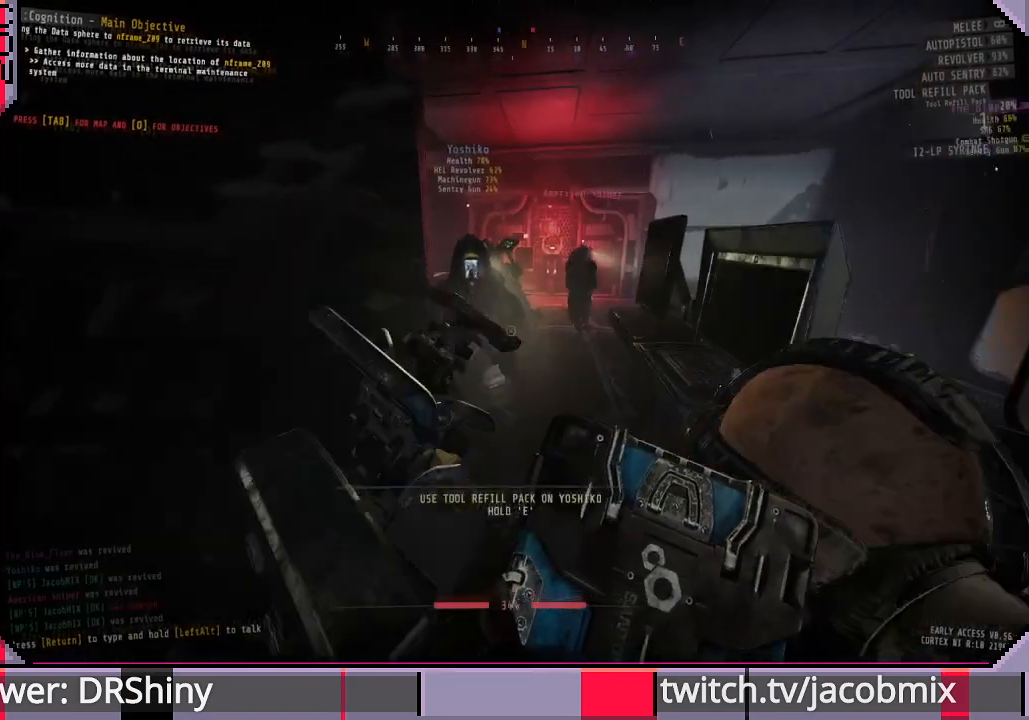
{"keys": [], "mouse": [], "events": [[233, "w", "down"], [300, "w", "up"]]}
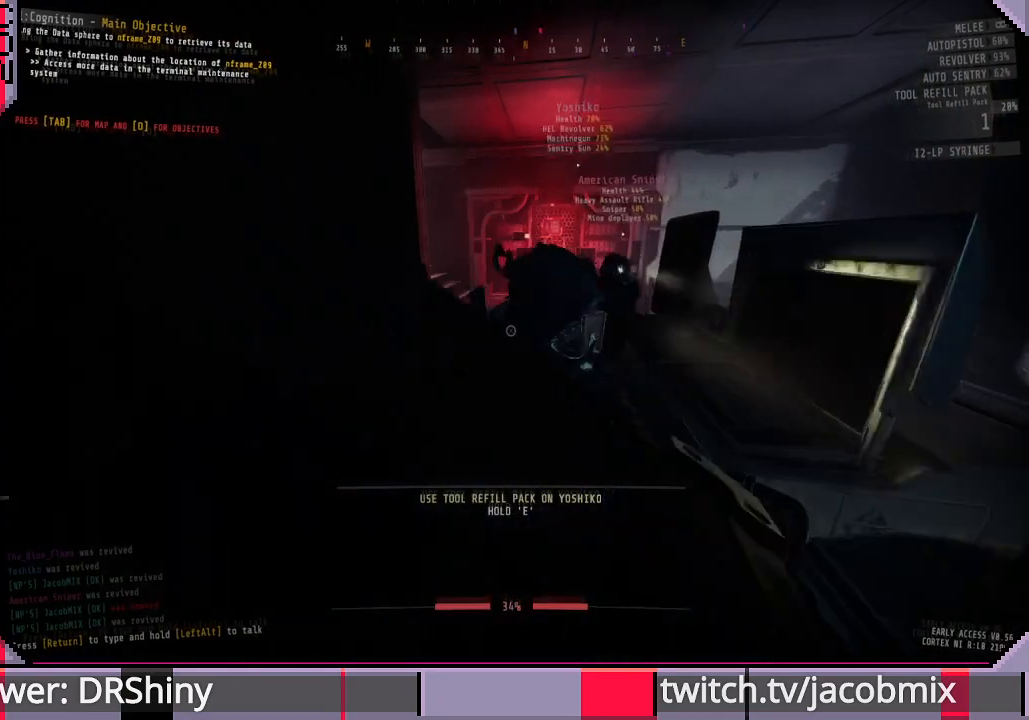
{"keys": [], "mouse": [], "events": []}
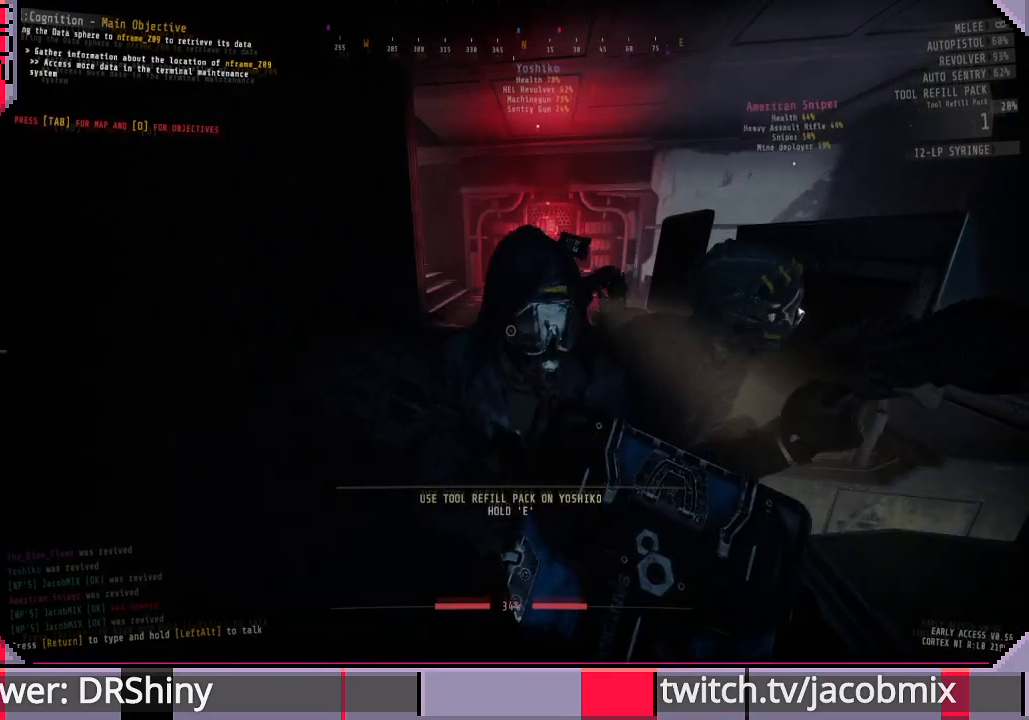
{"keys": [], "mouse": [], "events": []}
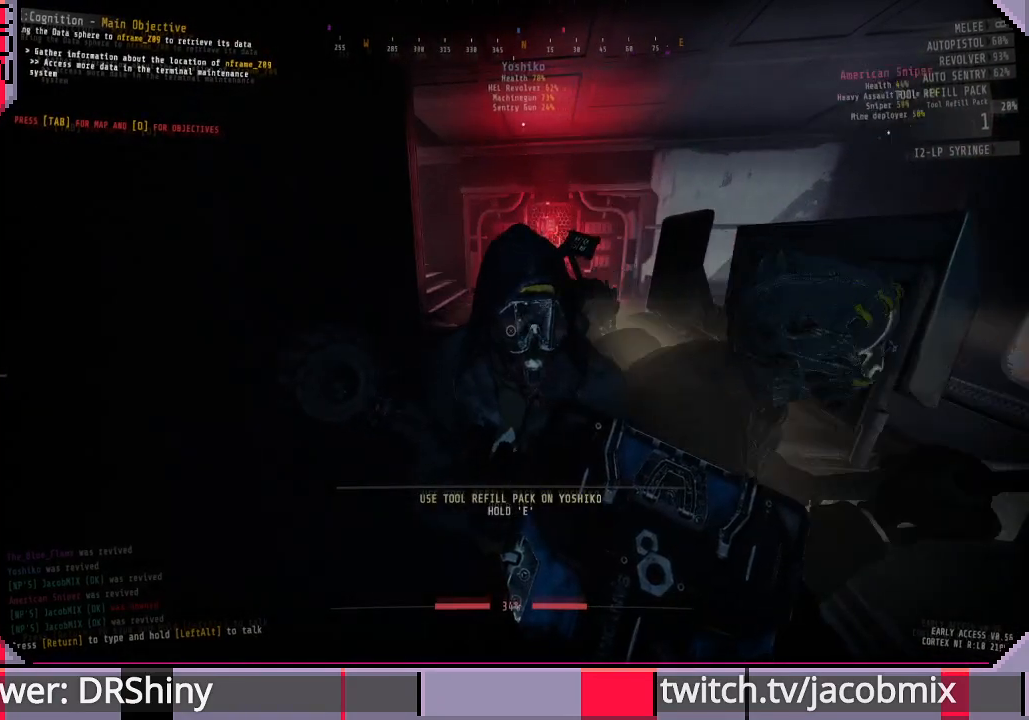
{"keys": [], "mouse": [], "events": []}
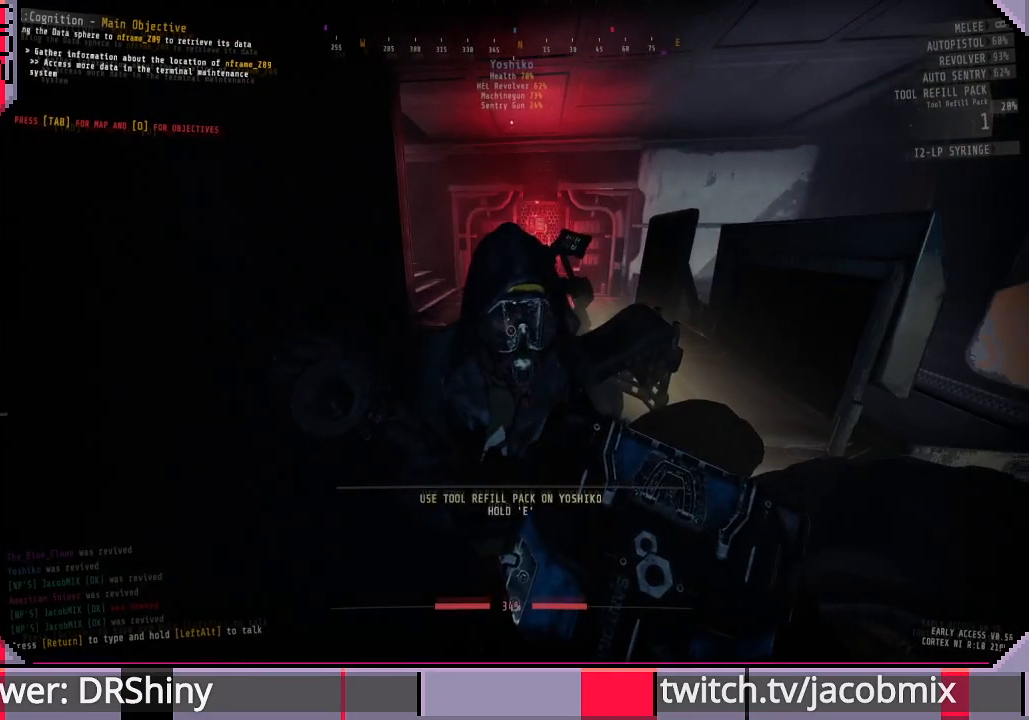
{"keys": [], "mouse": [], "events": []}
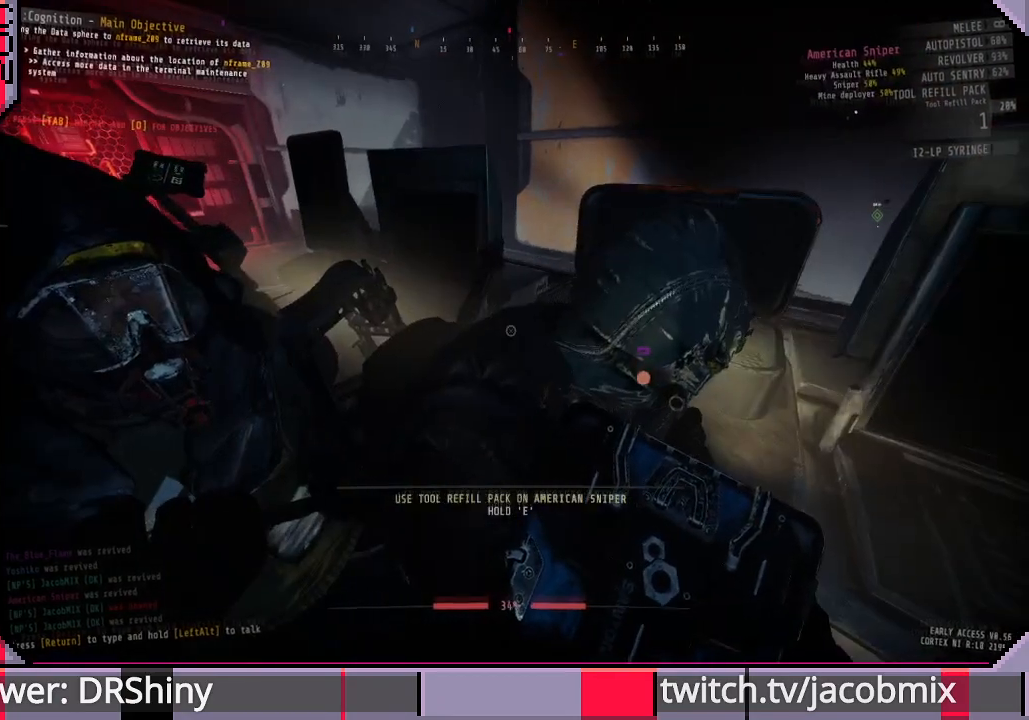
{"keys": [], "mouse": [], "events": []}
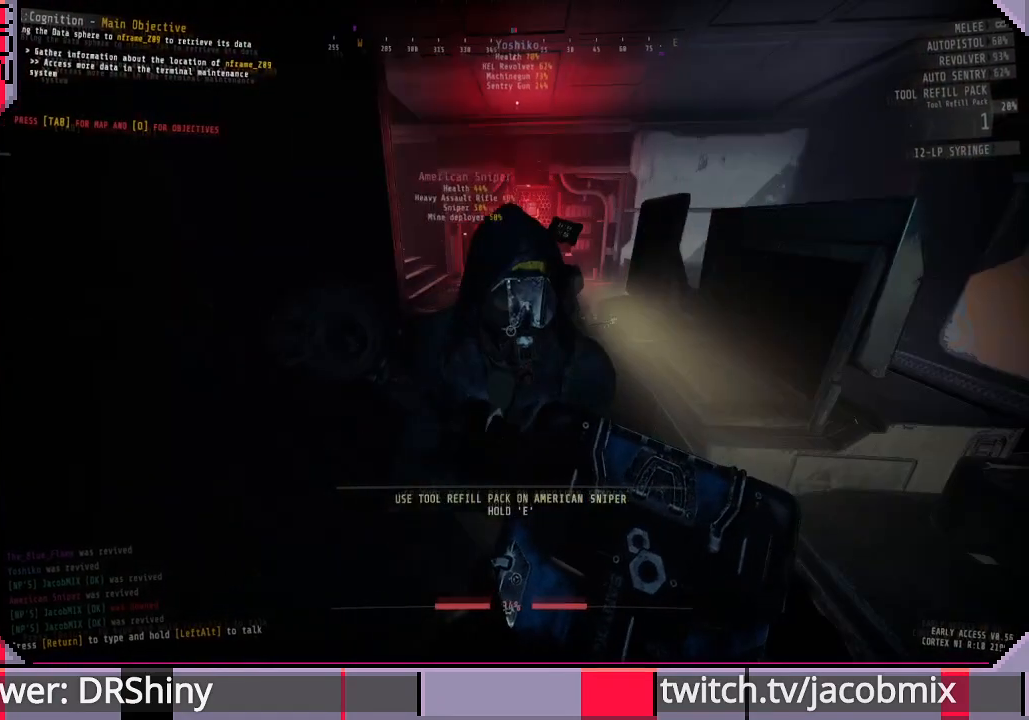
{"keys": [], "mouse": [], "events": [[400, "w", "down"], [467, "w", "up"]]}
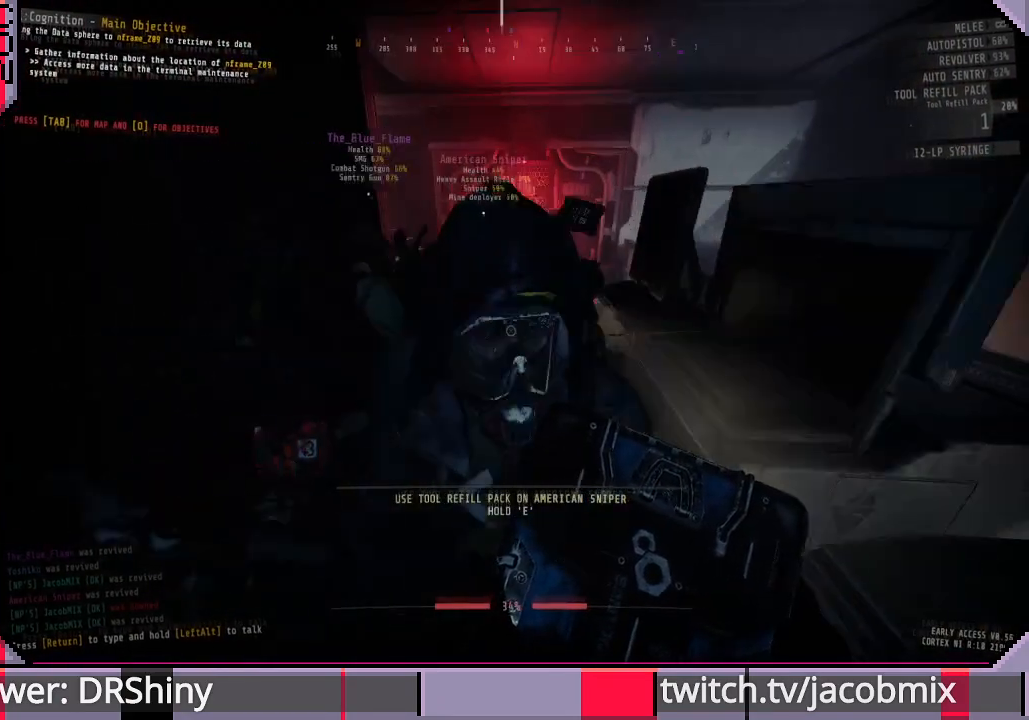
{"keys": ["e"], "mouse": [], "events": [[233, "e", "down"]]}
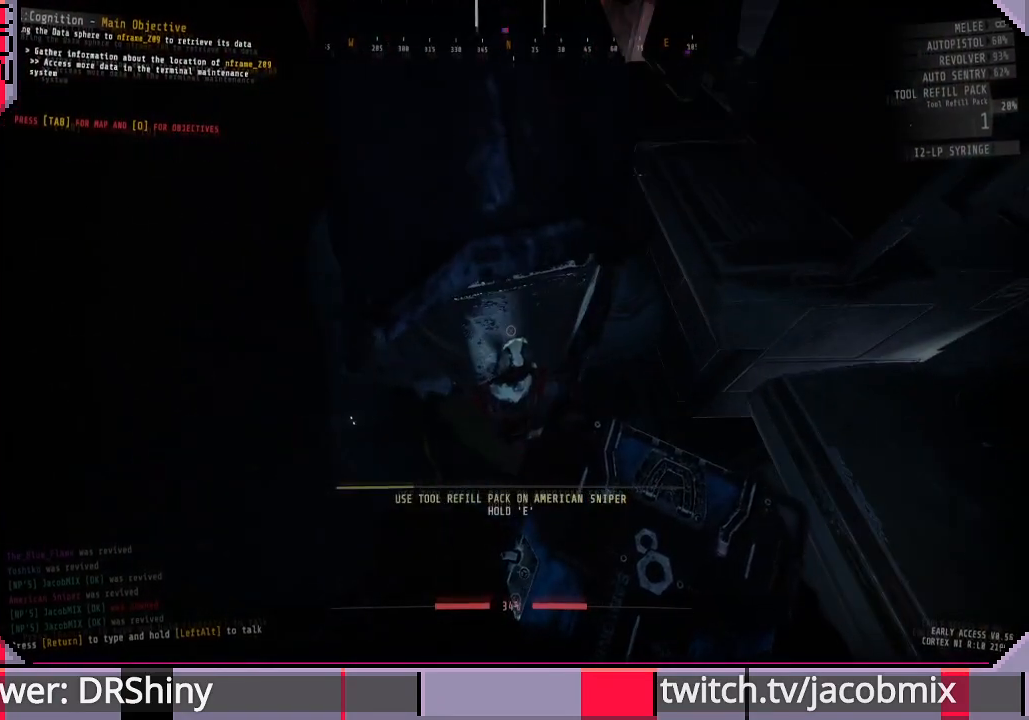
{"keys": ["e"], "mouse": [], "events": []}
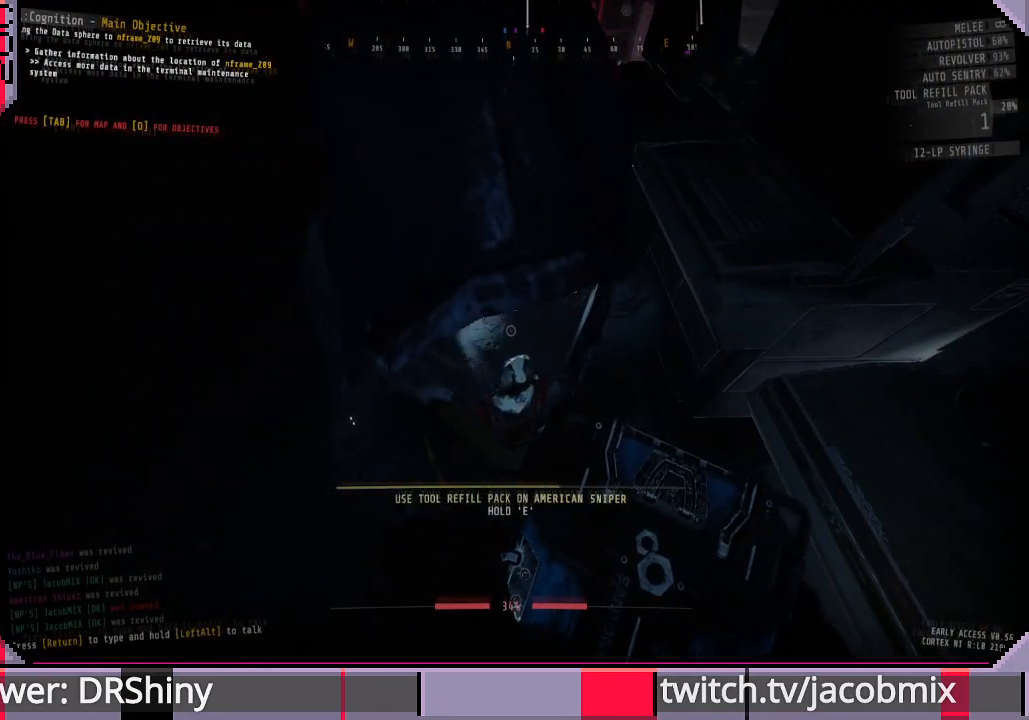
{"keys": ["e"], "mouse": [], "events": []}
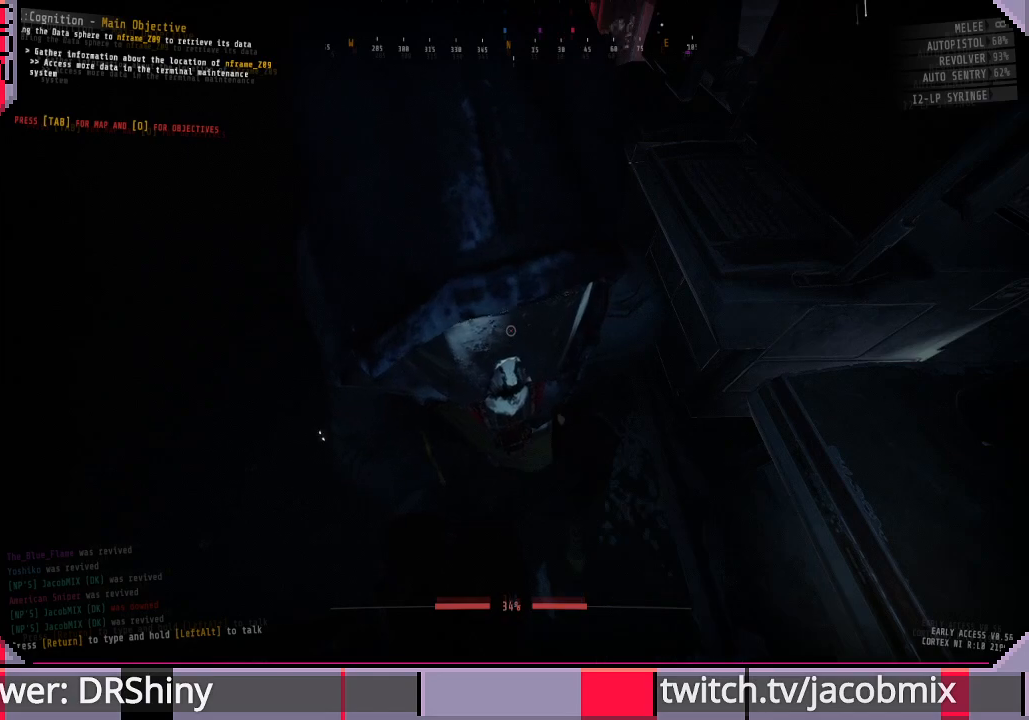
{"keys": ["d", "w"], "mouse": [], "events": [[233, "e", "up"], [367, "d", "down"], [500, "w", "down"]]}
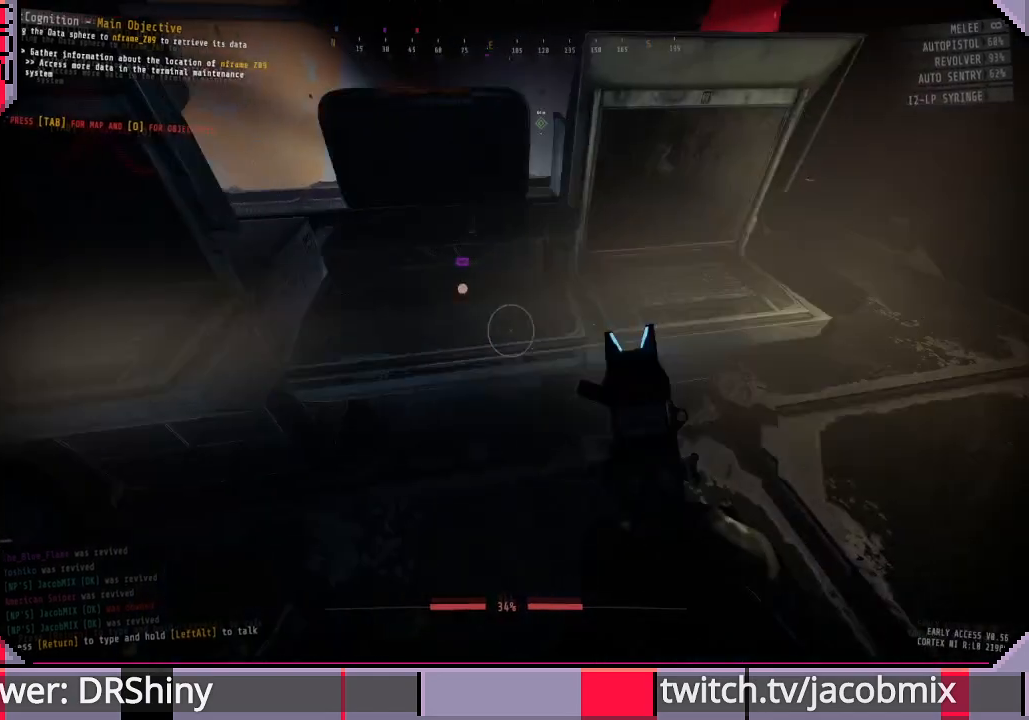
{"keys": [], "mouse": [], "events": [[100, "d", "up"], [167, "w", "up"], [267, "w", "down"], [433, "w", "up"]]}
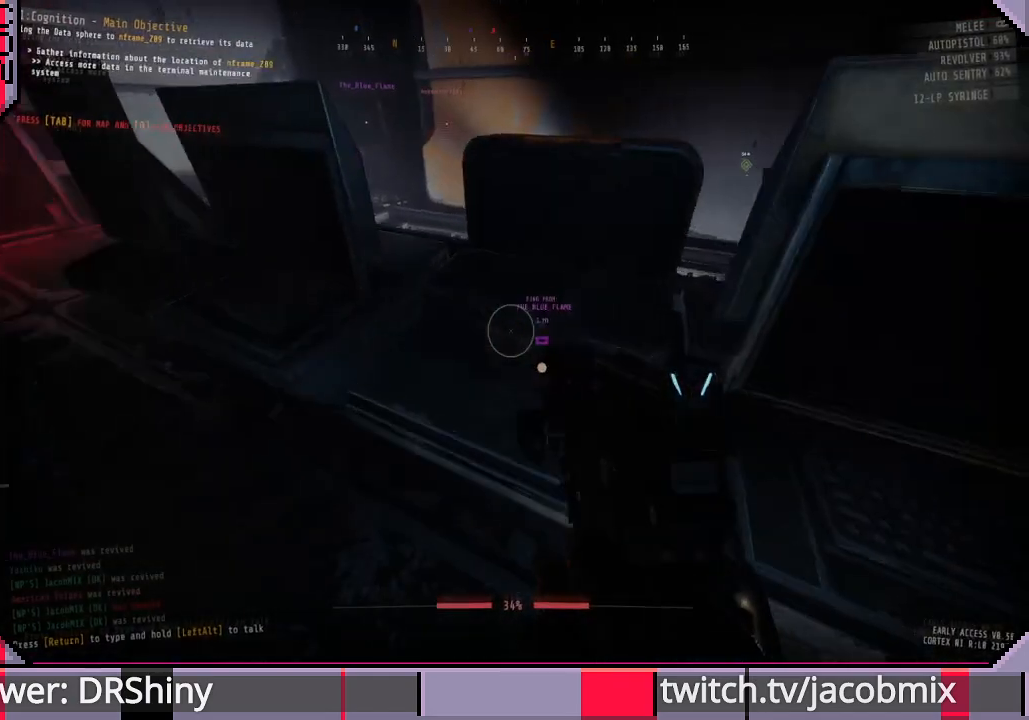
{"keys": [], "mouse": [], "events": [[167, "space", "down"], [167, "w", "down"], [233, "space", "up"], [433, "w", "up"]]}
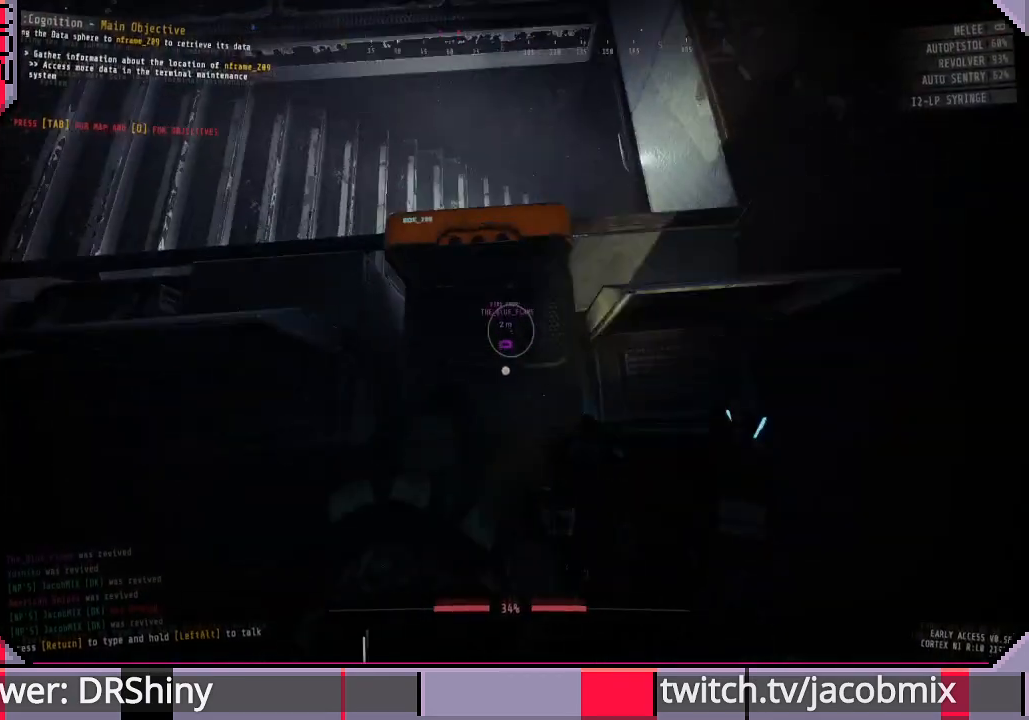
{"keys": [], "mouse": [], "events": [[133, "ctrl", "down"], [333, "ctrl", "up"]]}
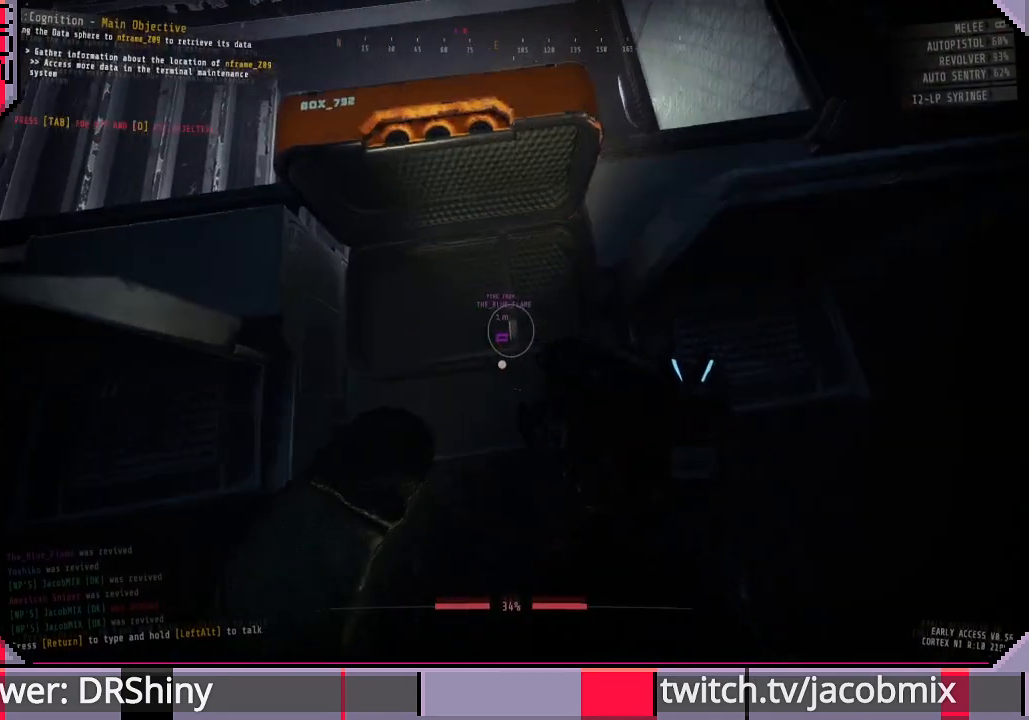
{"keys": ["ctrl"], "mouse": [], "events": [[33, "d", "down"], [133, "d", "up"], [400, "ctrl", "down"]]}
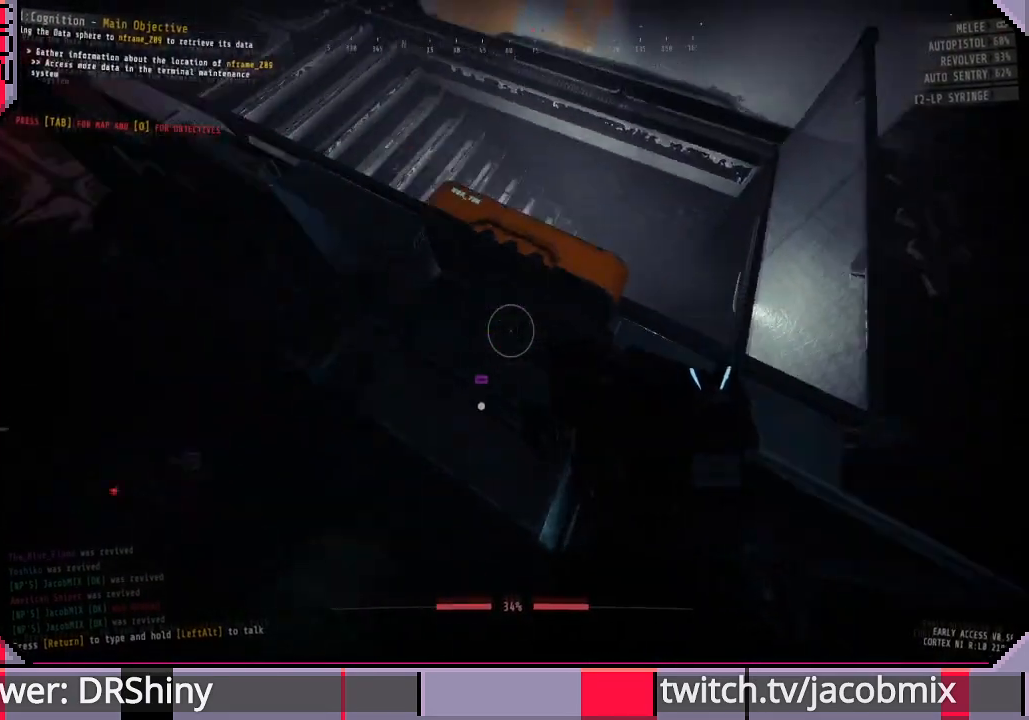
{"keys": ["a"], "mouse": [], "events": [[33, "ctrl", "up"], [233, "a", "down"], [333, "a", "up"], [500, "a", "down"]]}
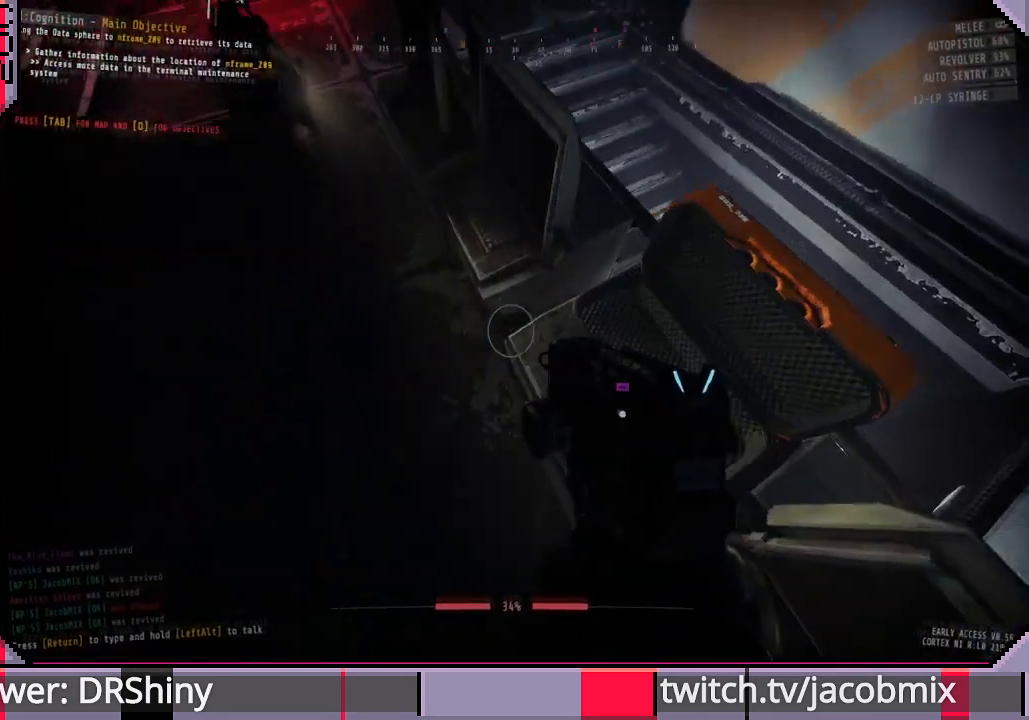
{"keys": ["shift", "w"], "mouse": [], "events": [[267, "a", "up"], [300, "w", "down"], [500, "shift", "down"]]}
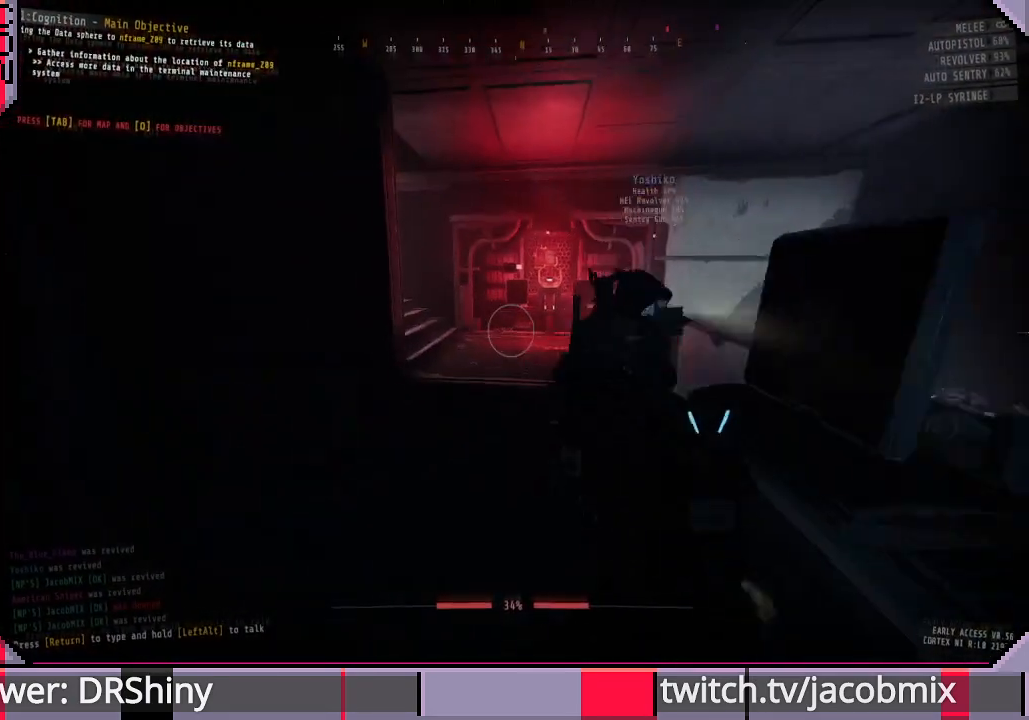
{"keys": ["shift", "w"], "mouse": [], "events": []}